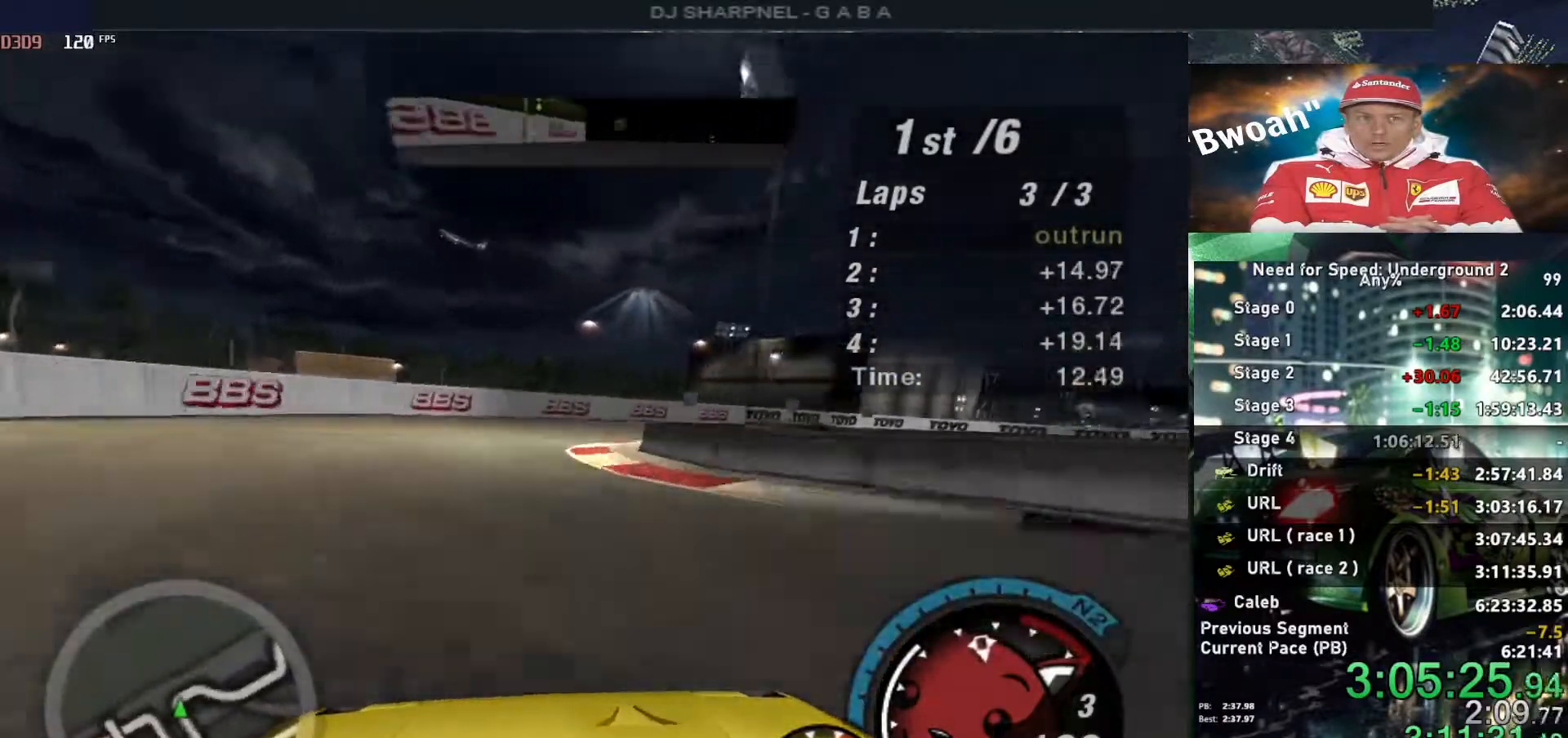
Gameplay with keyboard; each line is a JSON object with the keys held at the frame after it. "events" lists presses ("down") and releases ("up") of "alt", "ctrl", "down", "escape", "left", "r", "return", "right", "shift", "space", "super", "t", "tab", "u" and "up" between this image and that frame as [ms after this image, input, new state], when the widget could be followed in between. No other keys are recorded. Mouse input is not recorded.
{"keys": ["right", "up"], "events": [[50, "right", "up"], [134, "right", "down"]]}
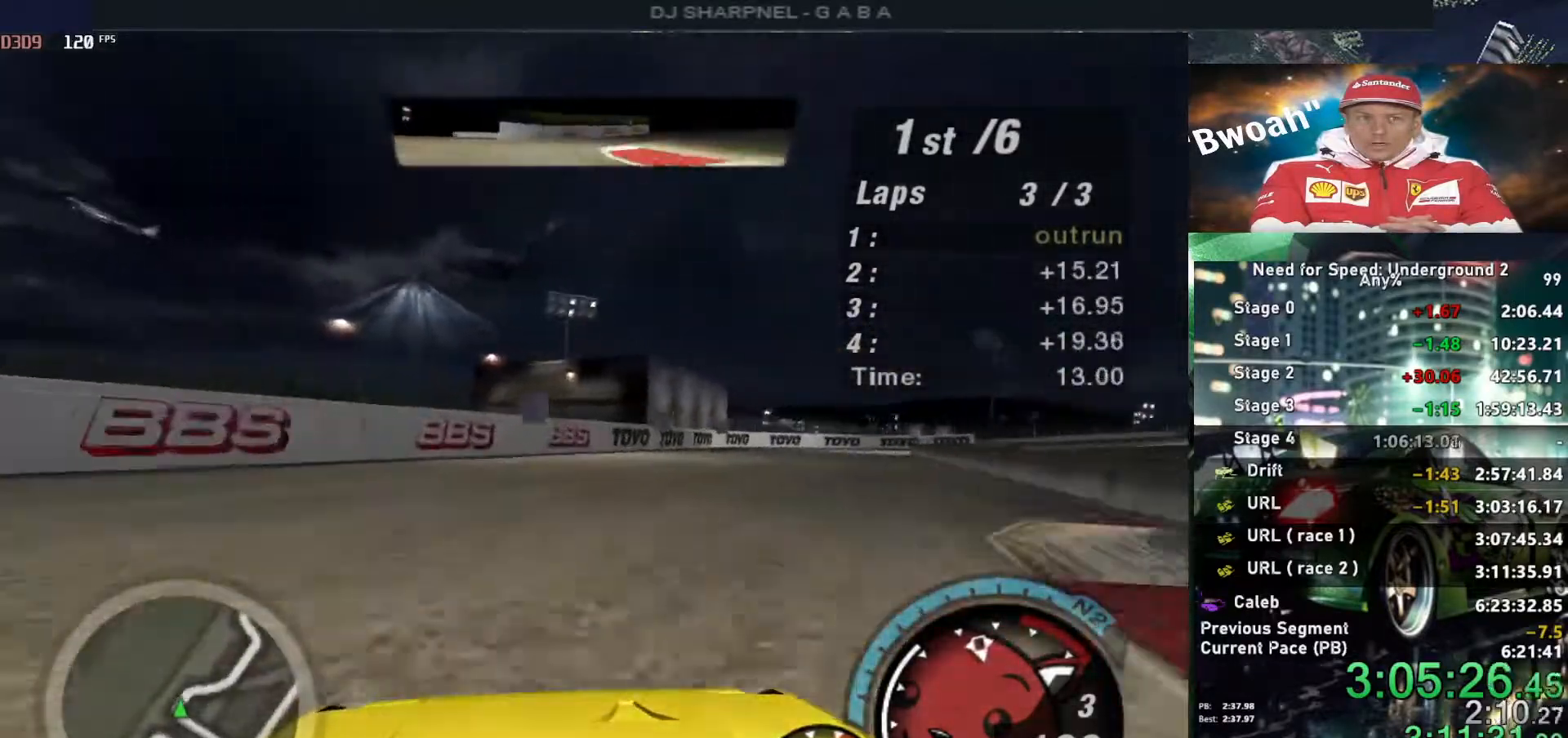
{"keys": ["right", "up"], "events": []}
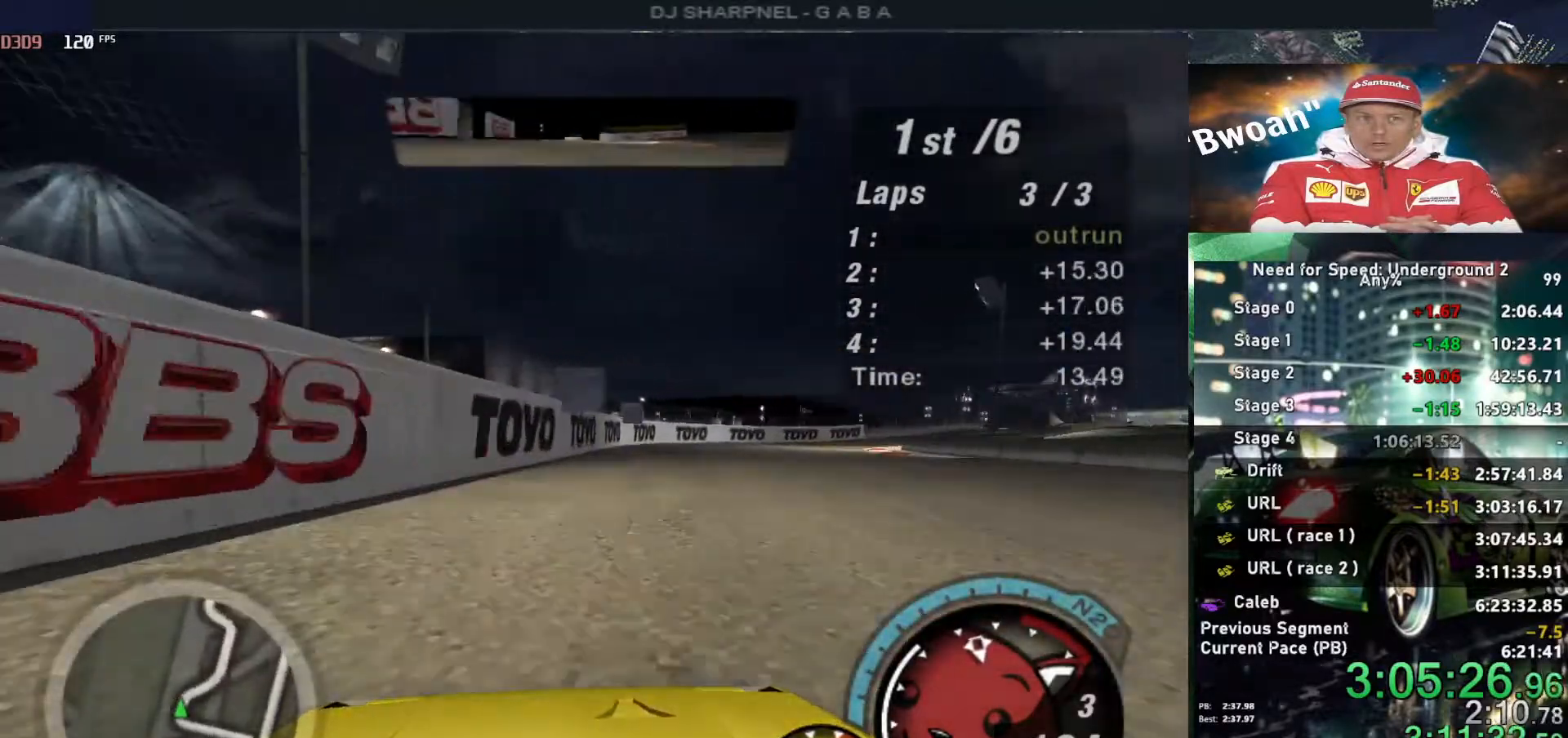
{"keys": ["right", "up"], "events": []}
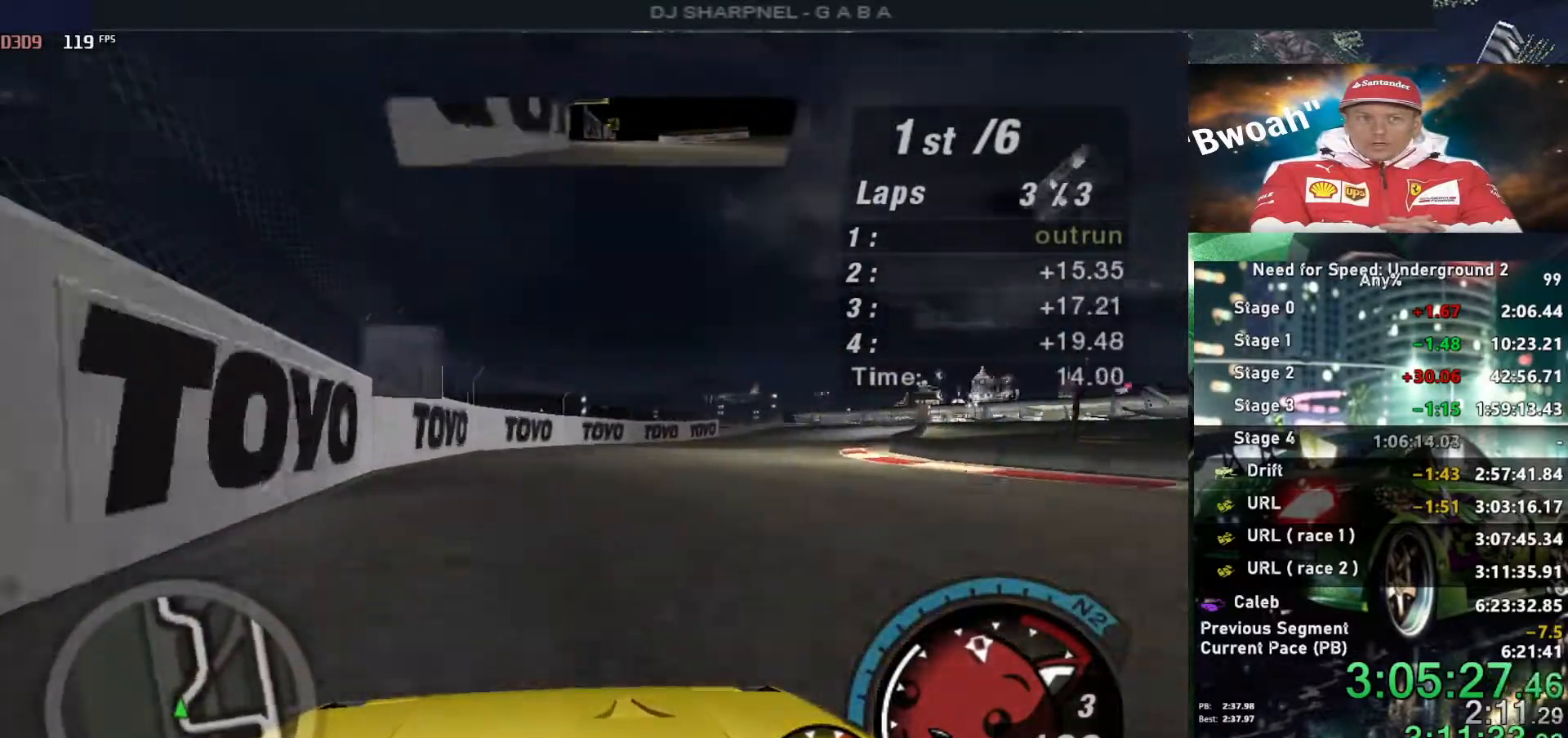
{"keys": ["right", "up"], "events": []}
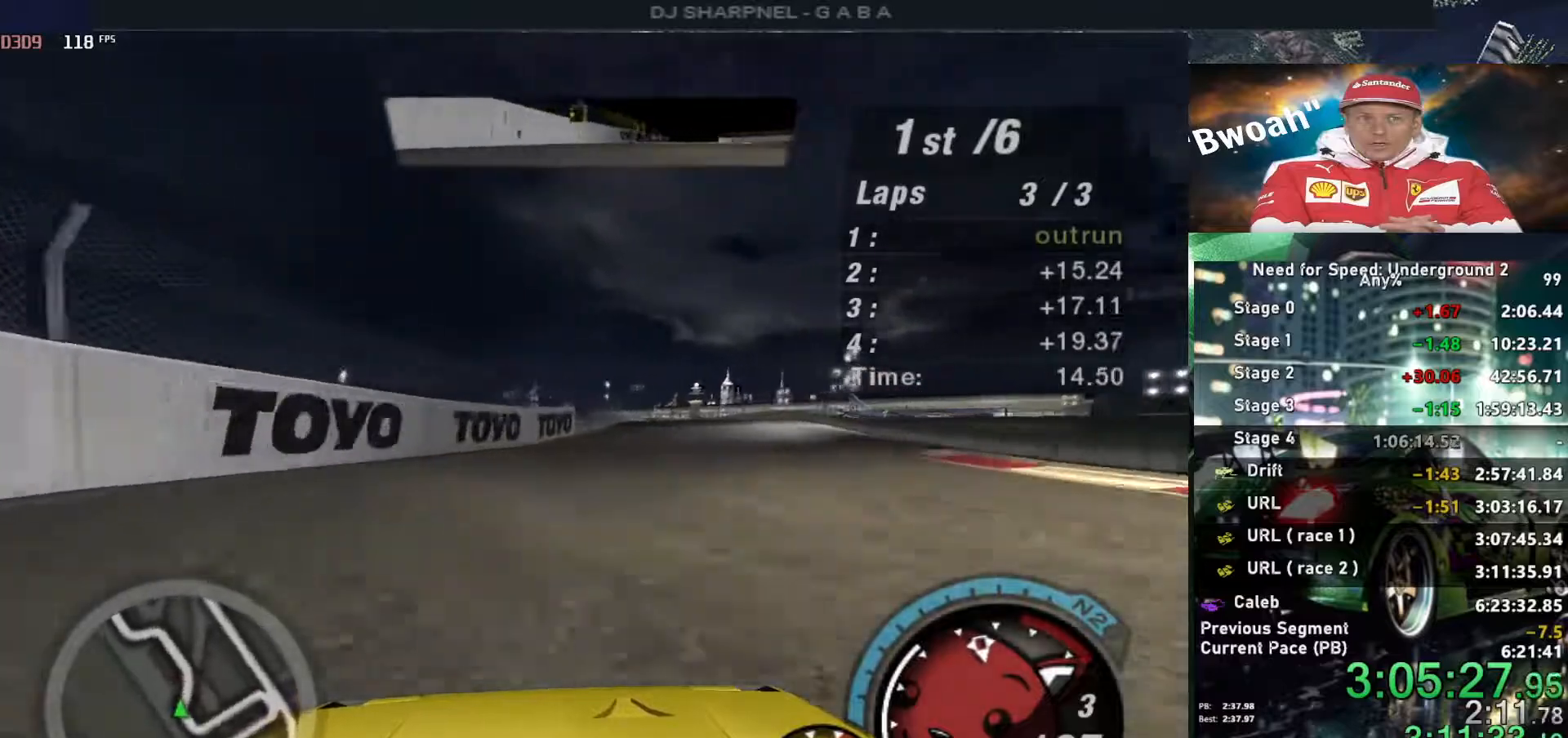
{"keys": ["up"], "events": [[50, "right", "up"]]}
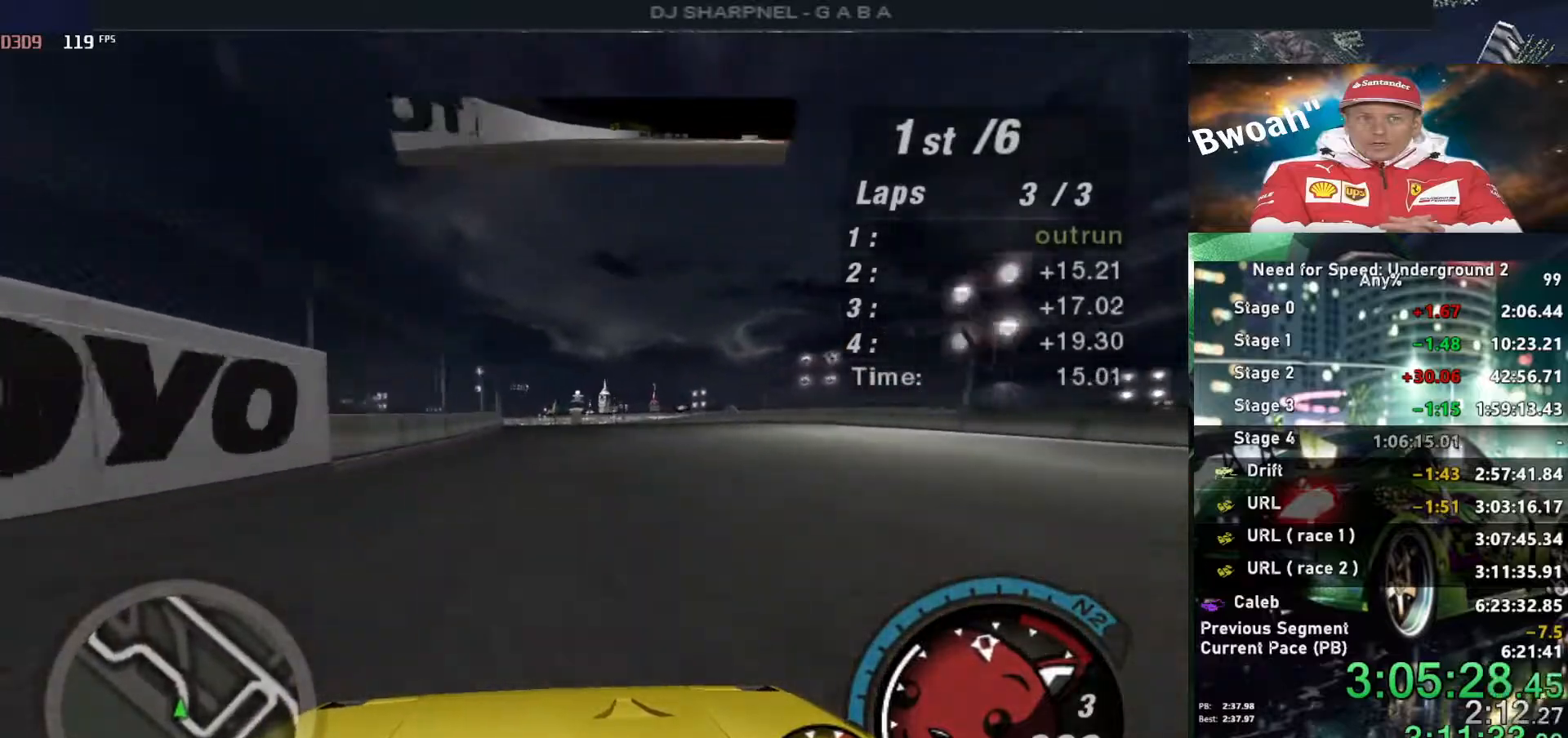
{"keys": ["left", "up"], "events": [[450, "left", "down"]]}
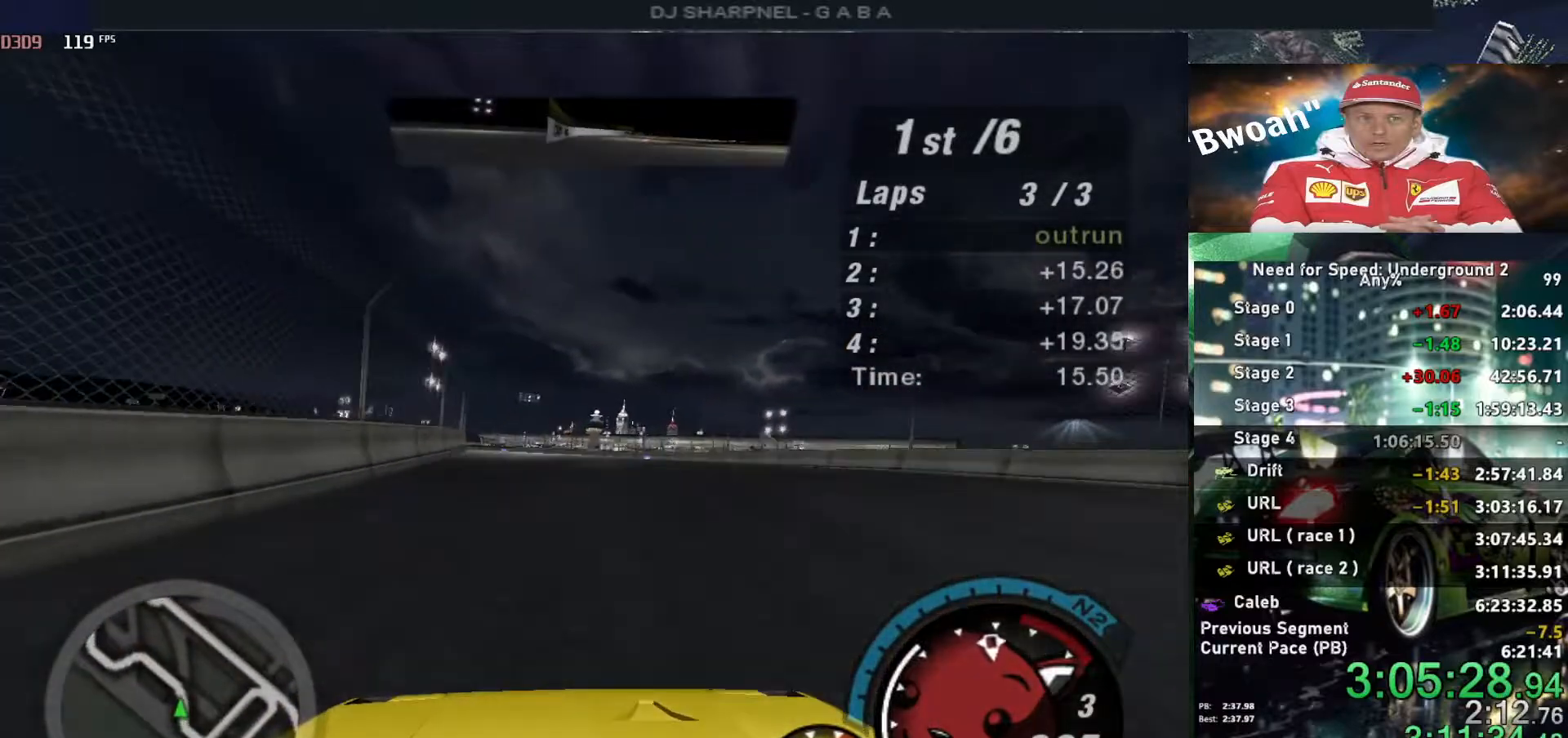
{"keys": ["up"], "events": [[84, "left", "up"]]}
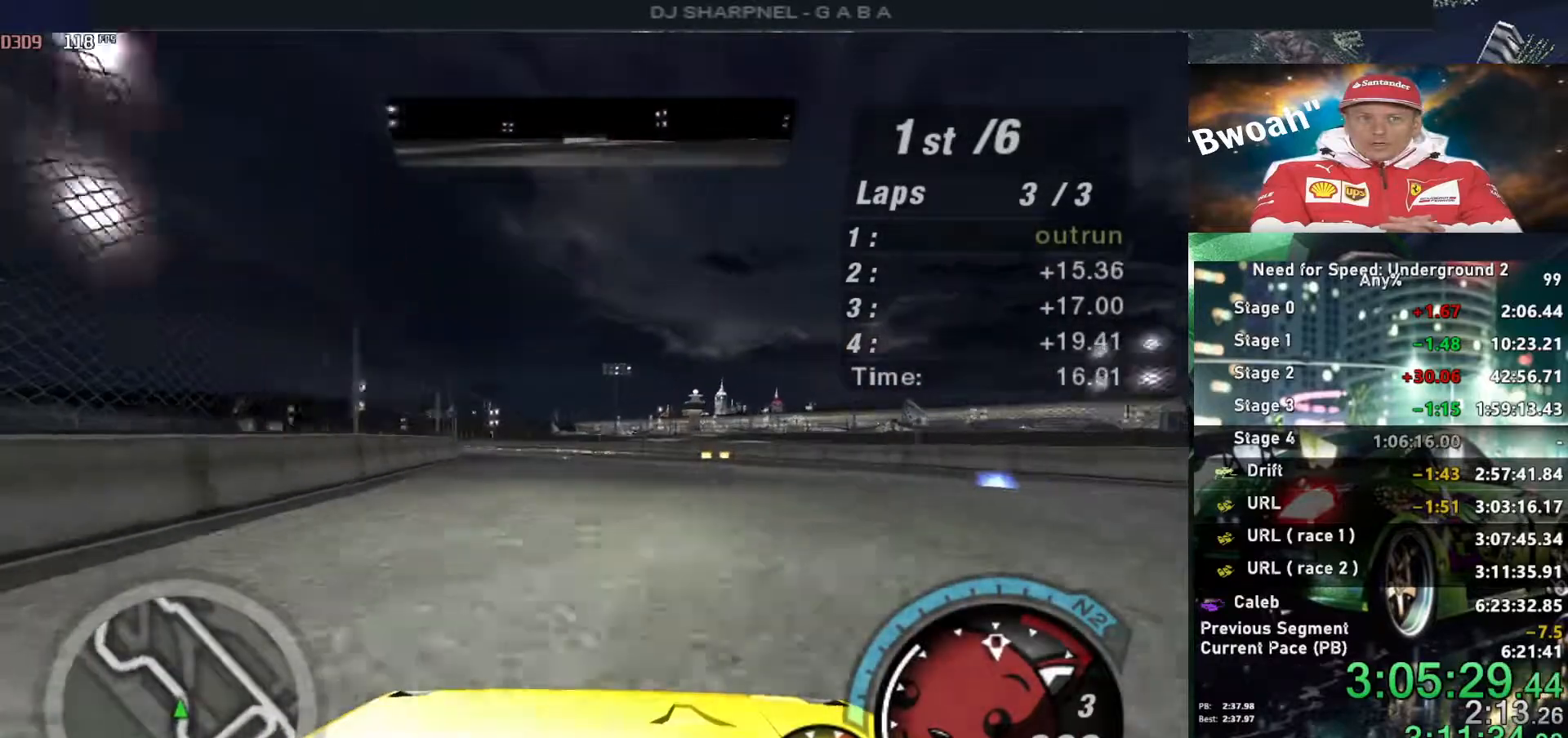
{"keys": ["up"], "events": [[17, "left", "down"], [100, "left", "up"]]}
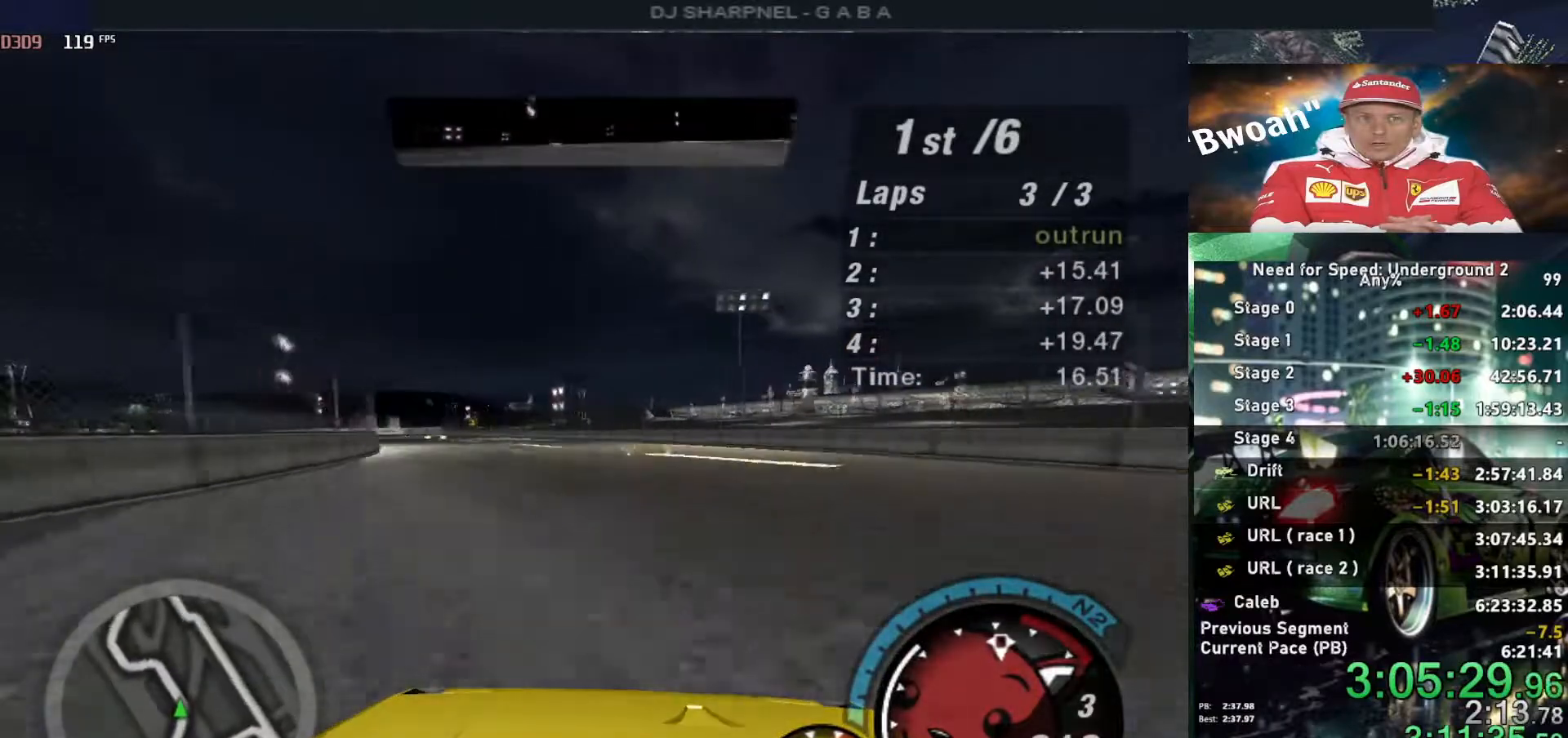
{"keys": ["left", "up"], "events": [[34, "left", "down"], [167, "left", "up"], [500, "left", "down"]]}
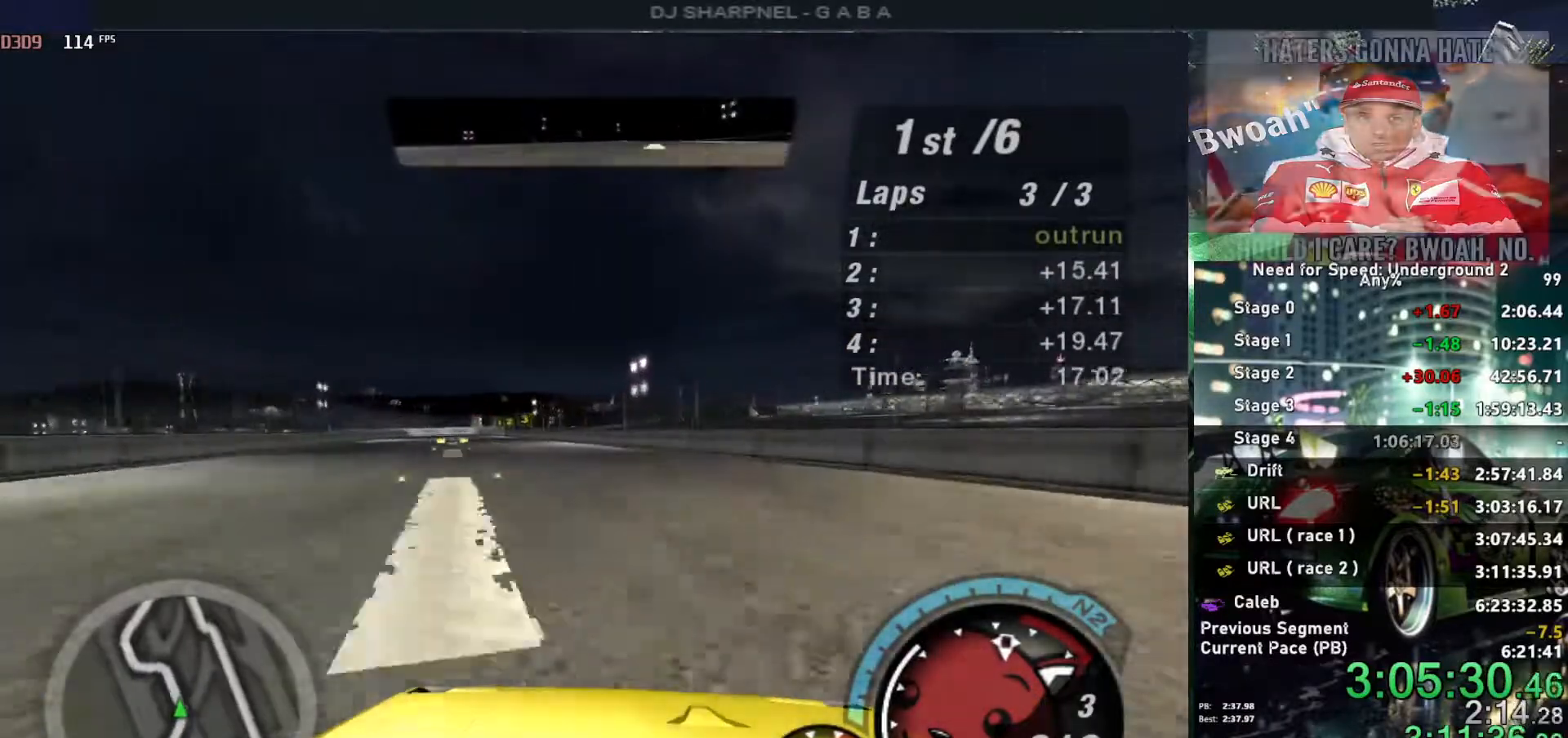
{"keys": ["up"], "events": [[134, "left", "up"], [284, "left", "down"], [417, "left", "up"]]}
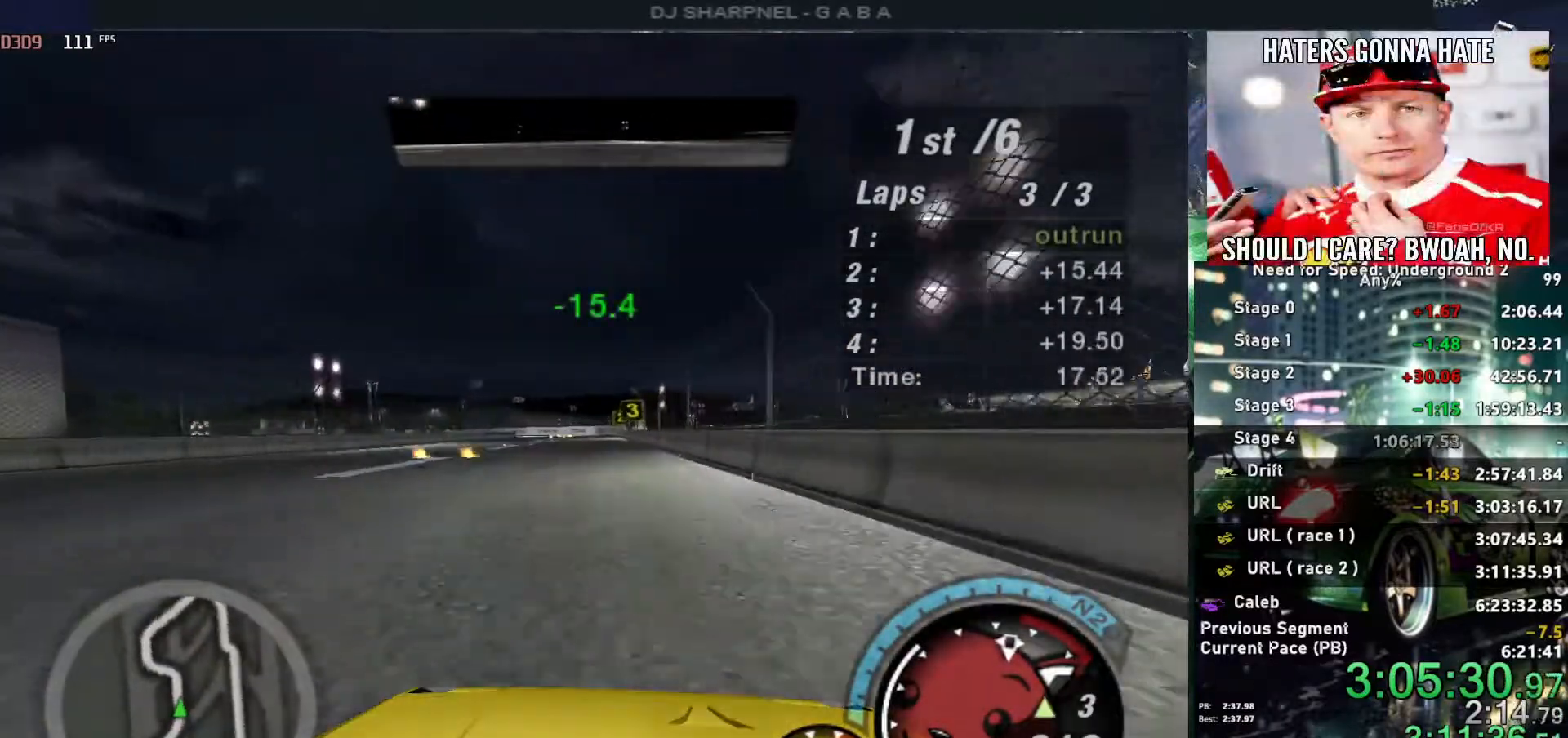
{"keys": ["up"], "events": []}
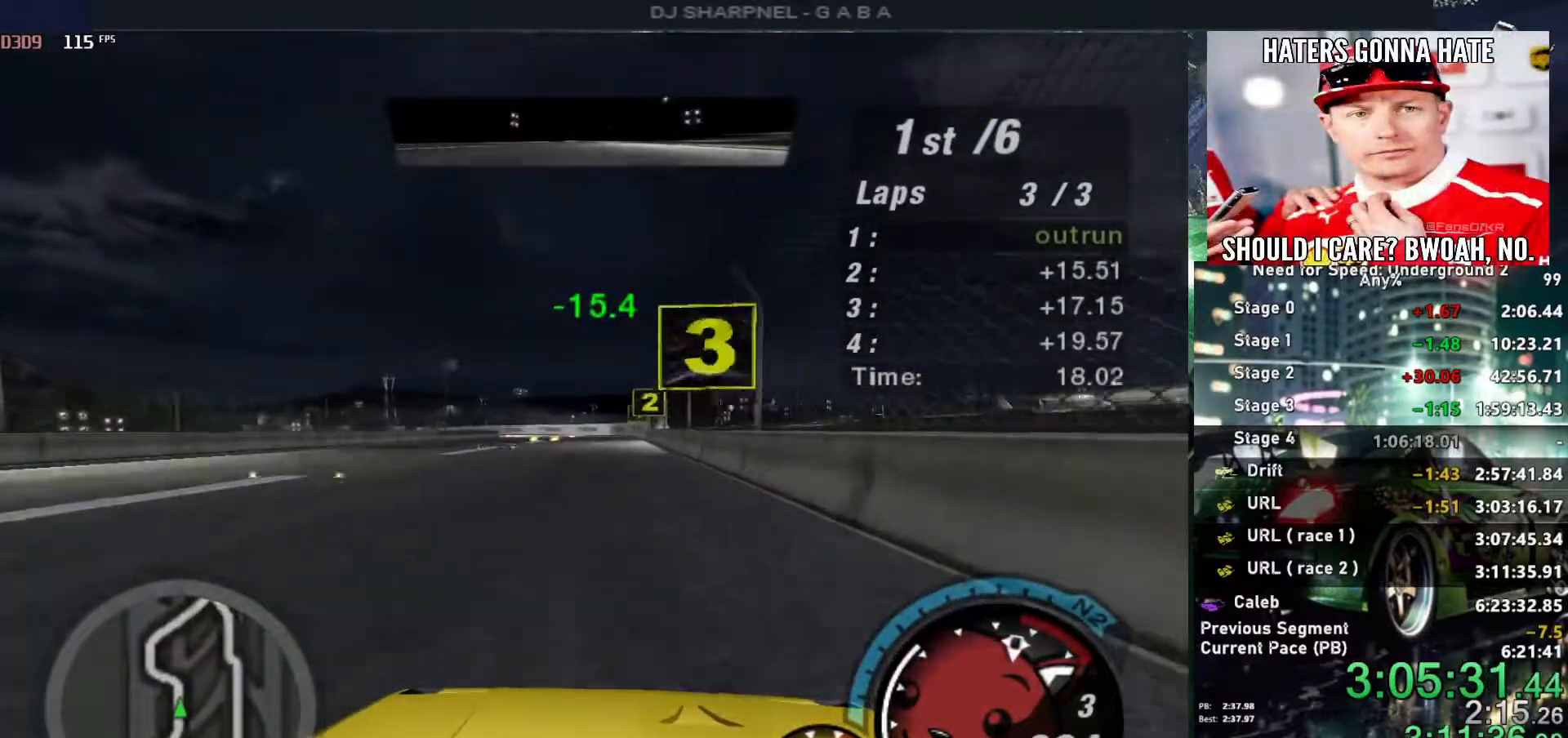
{"keys": [], "events": [[350, "left", "down"], [500, "left", "up"], [500, "up", "up"]]}
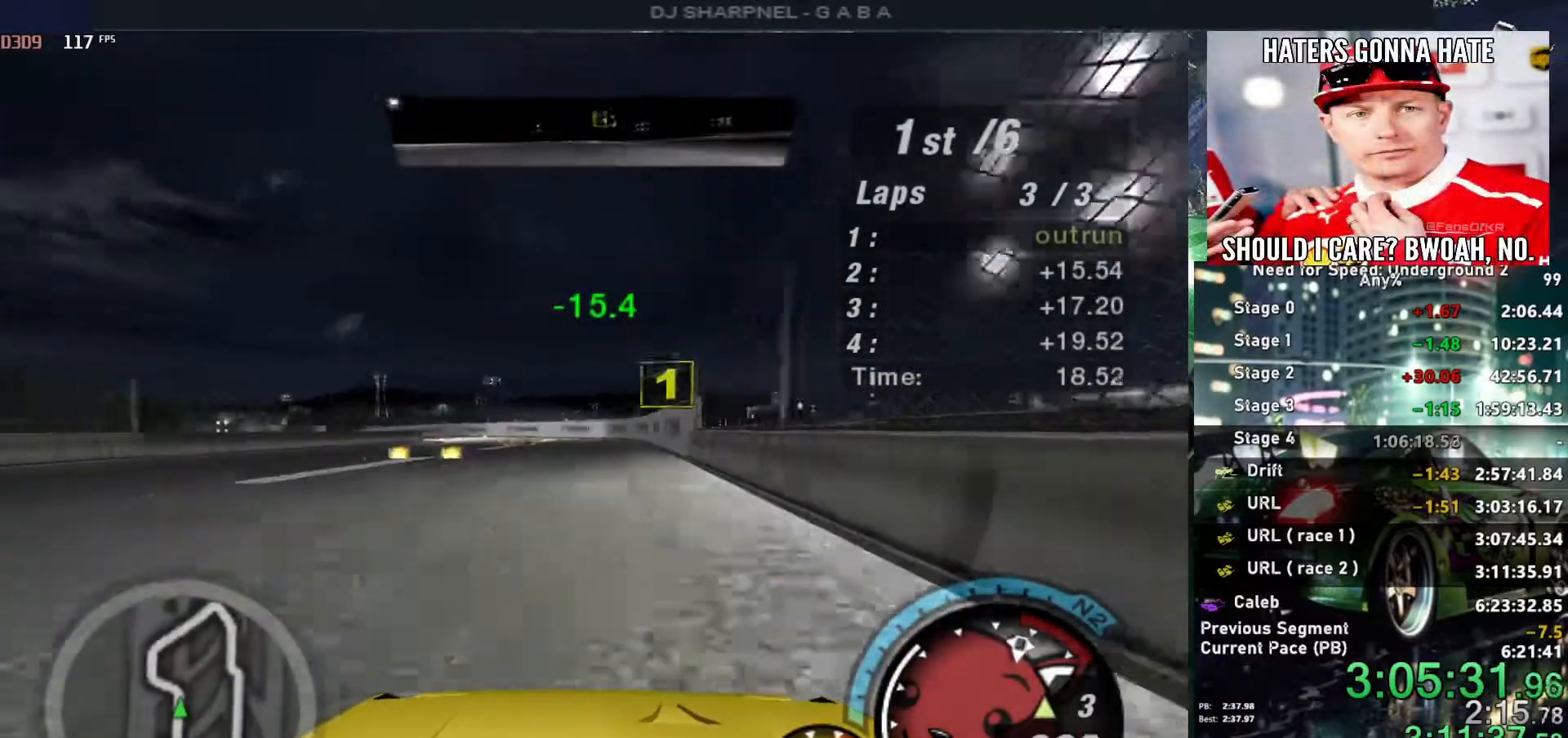
{"keys": ["left", "up"], "events": [[84, "left", "down"], [150, "left", "up"], [234, "left", "down"], [317, "left", "up"], [417, "up", "down"], [467, "left", "down"]]}
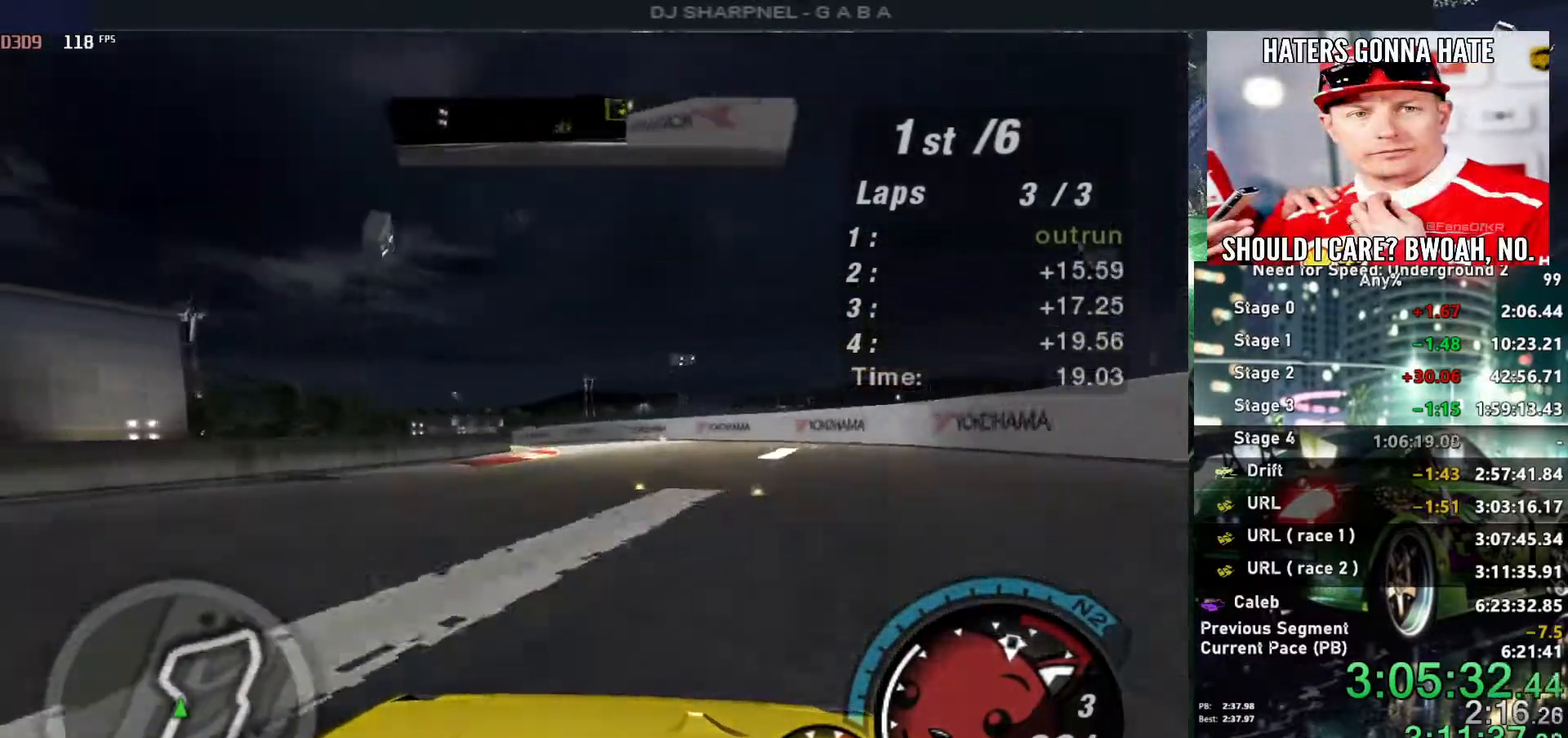
{"keys": ["left", "up"], "events": [[100, "left", "up"], [200, "left", "down"], [384, "left", "up"], [484, "left", "down"]]}
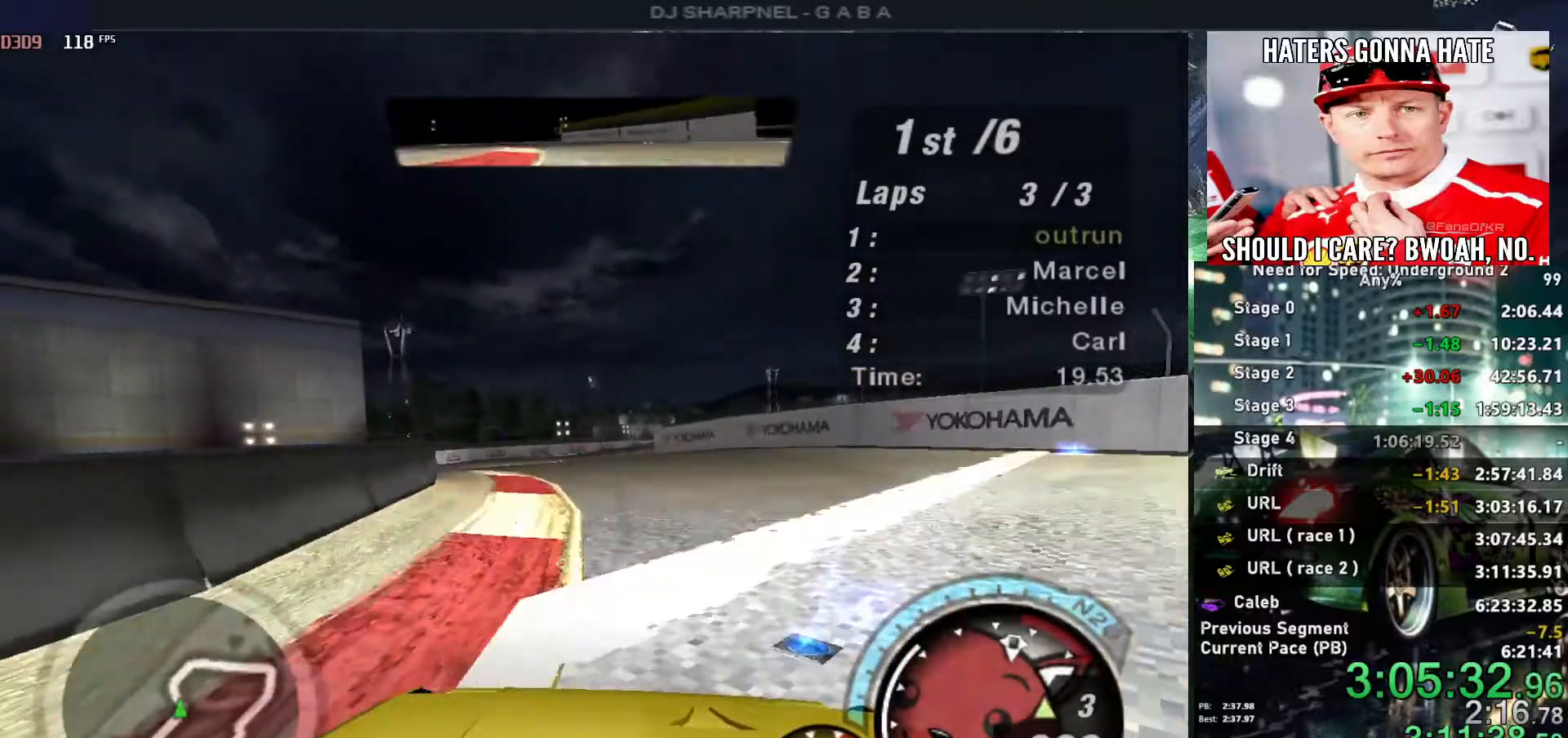
{"keys": ["up"], "events": [[117, "left", "up"], [167, "left", "down"], [350, "left", "up"]]}
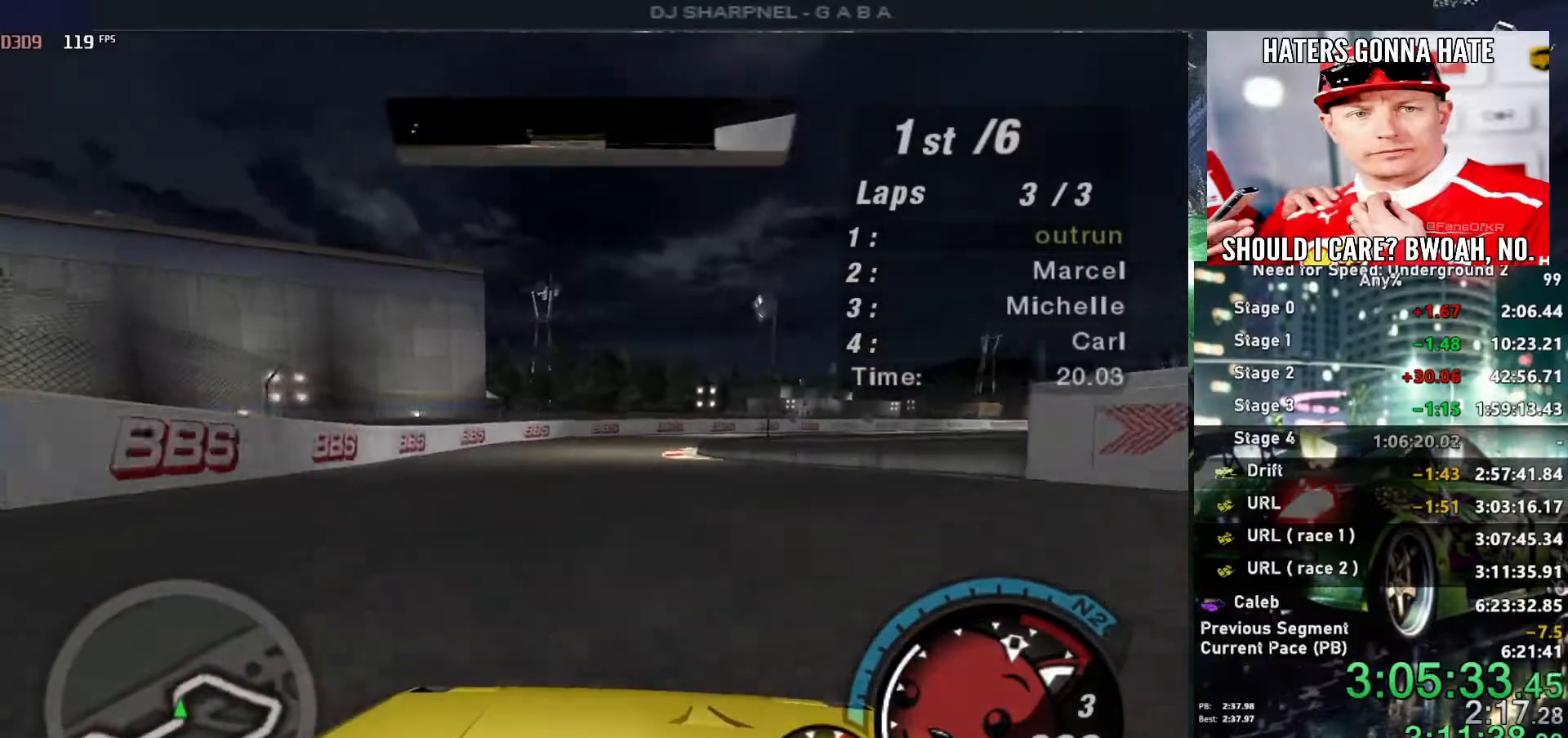
{"keys": ["right", "up"], "events": [[184, "right", "down"], [284, "right", "up"], [367, "right", "down"]]}
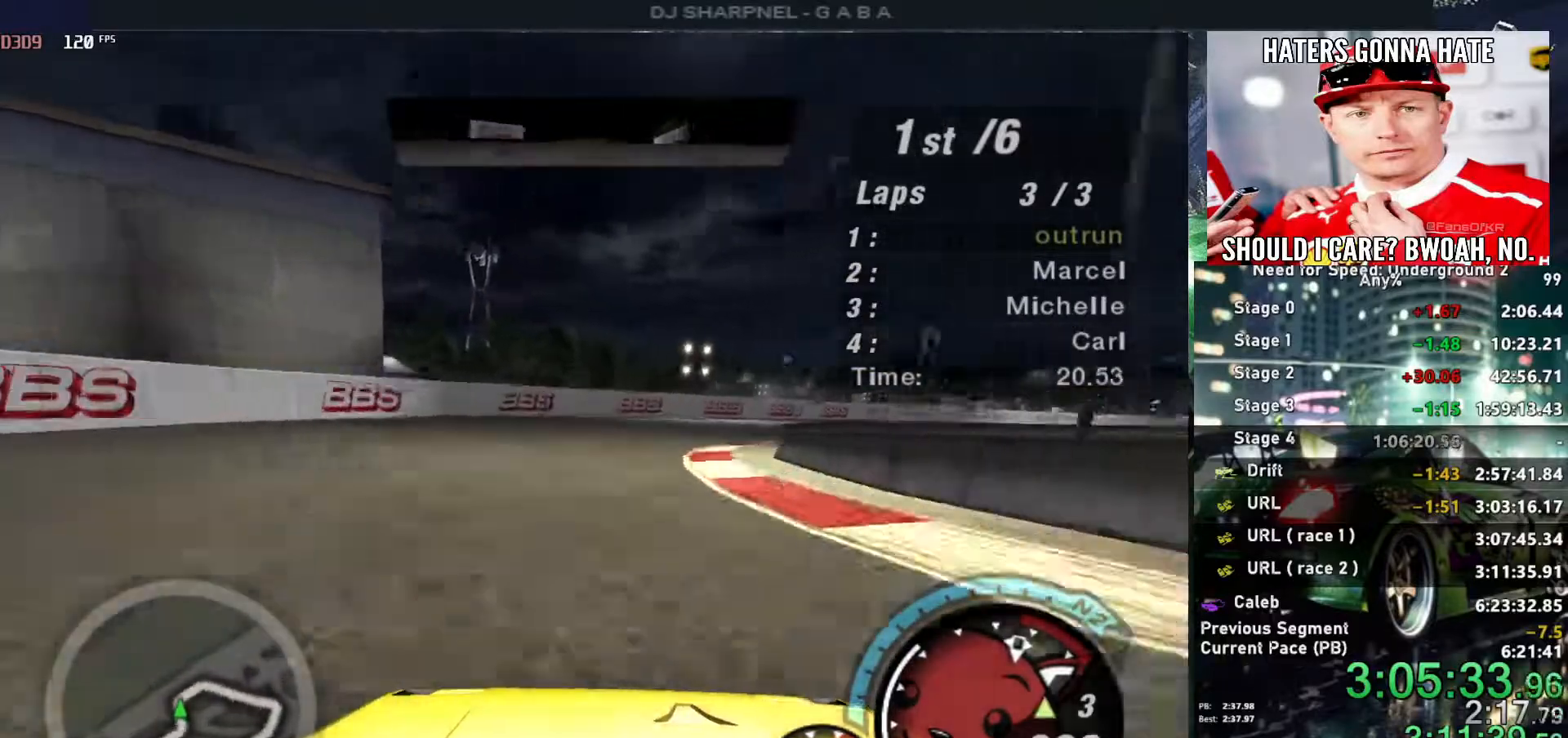
{"keys": ["right", "up"], "events": []}
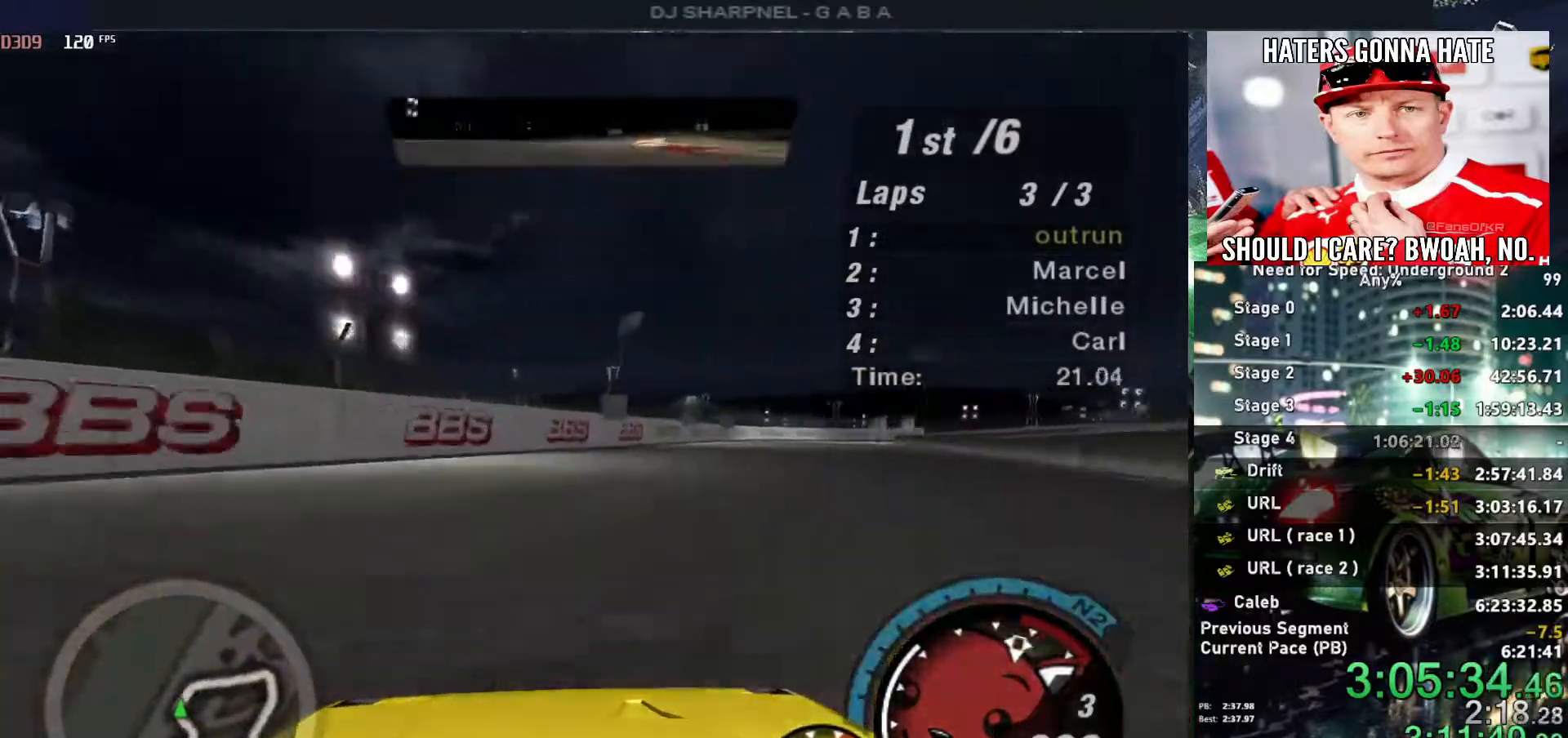
{"keys": ["right", "up"], "events": []}
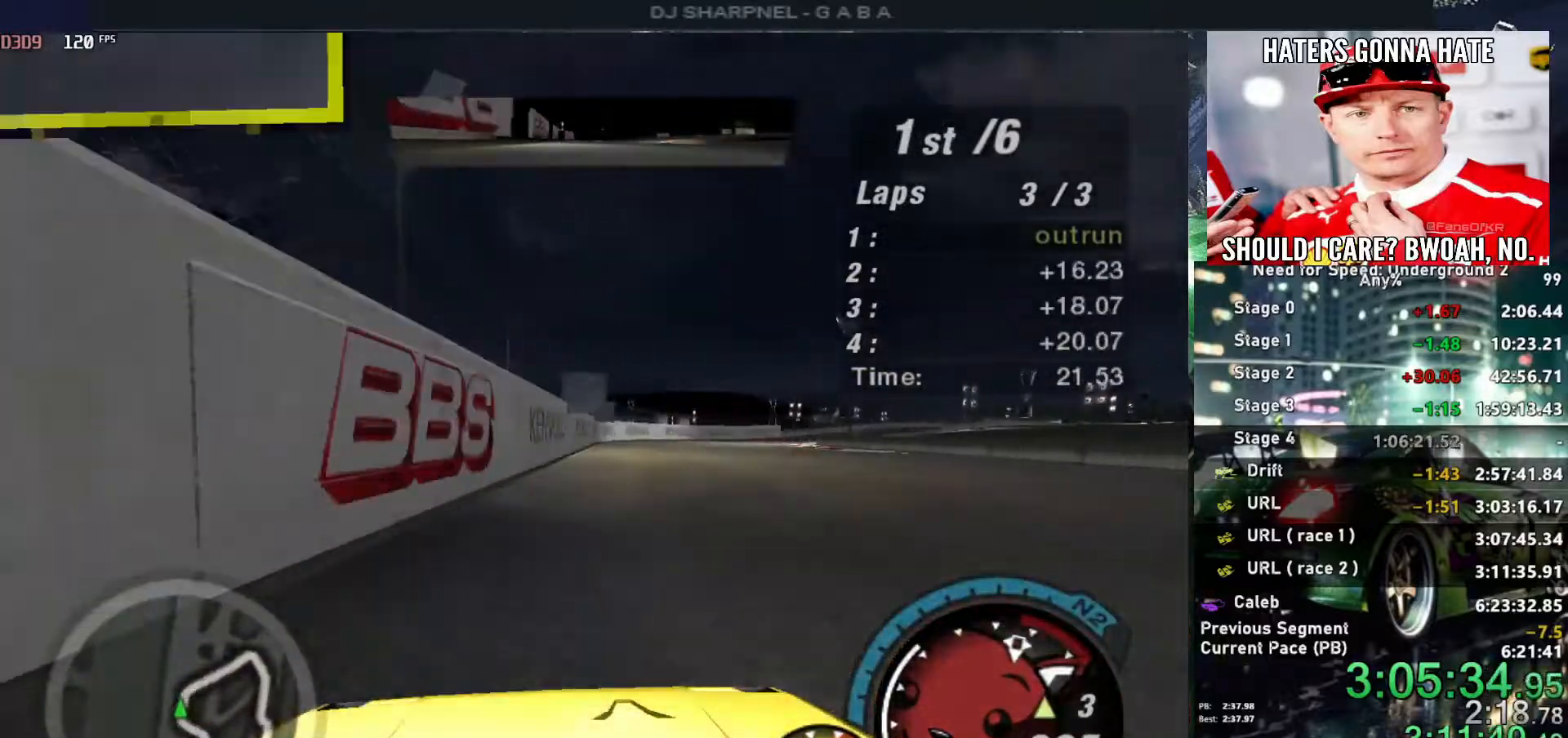
{"keys": ["right", "up"], "events": [[317, "right", "up"], [417, "right", "down"]]}
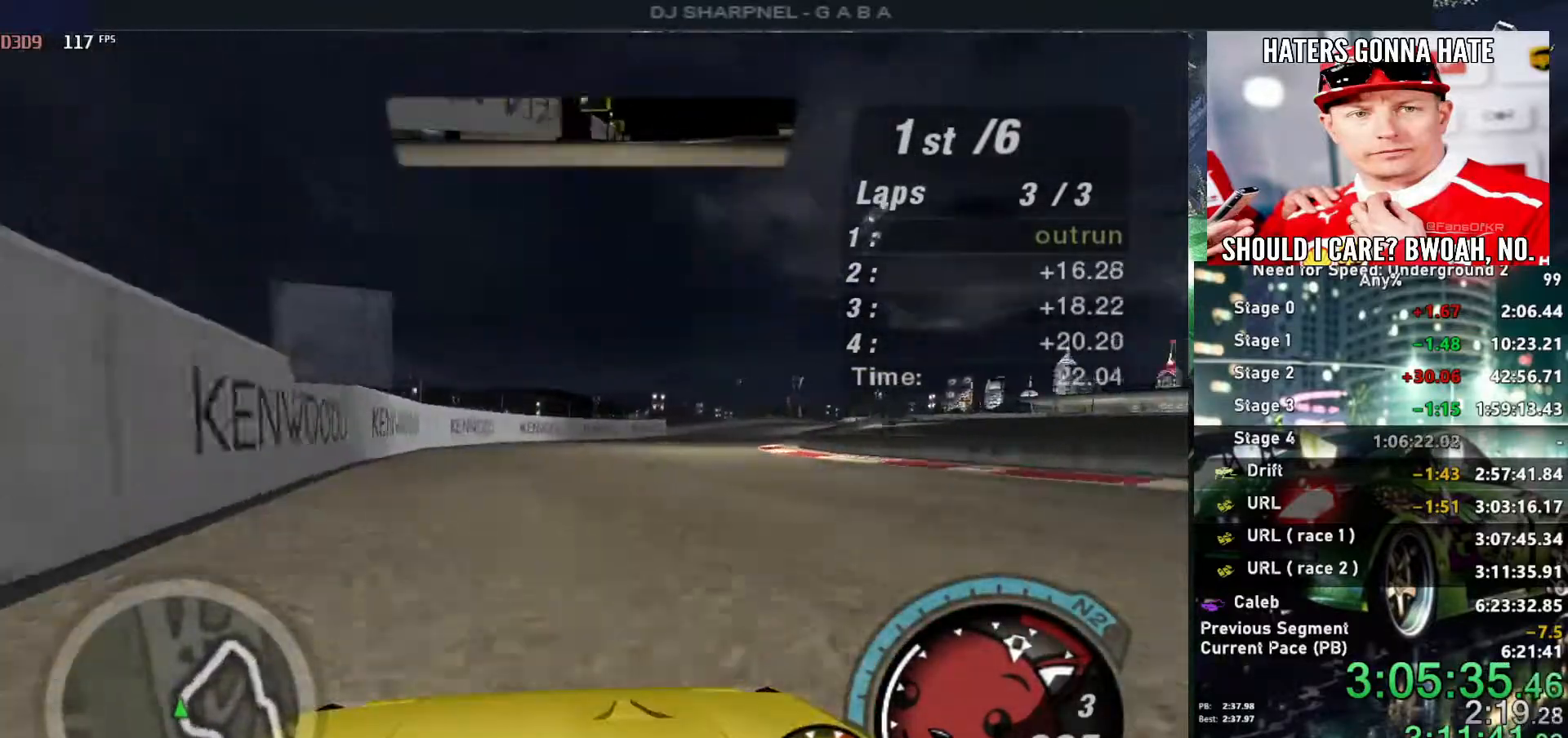
{"keys": ["up"], "events": [[384, "right", "up"]]}
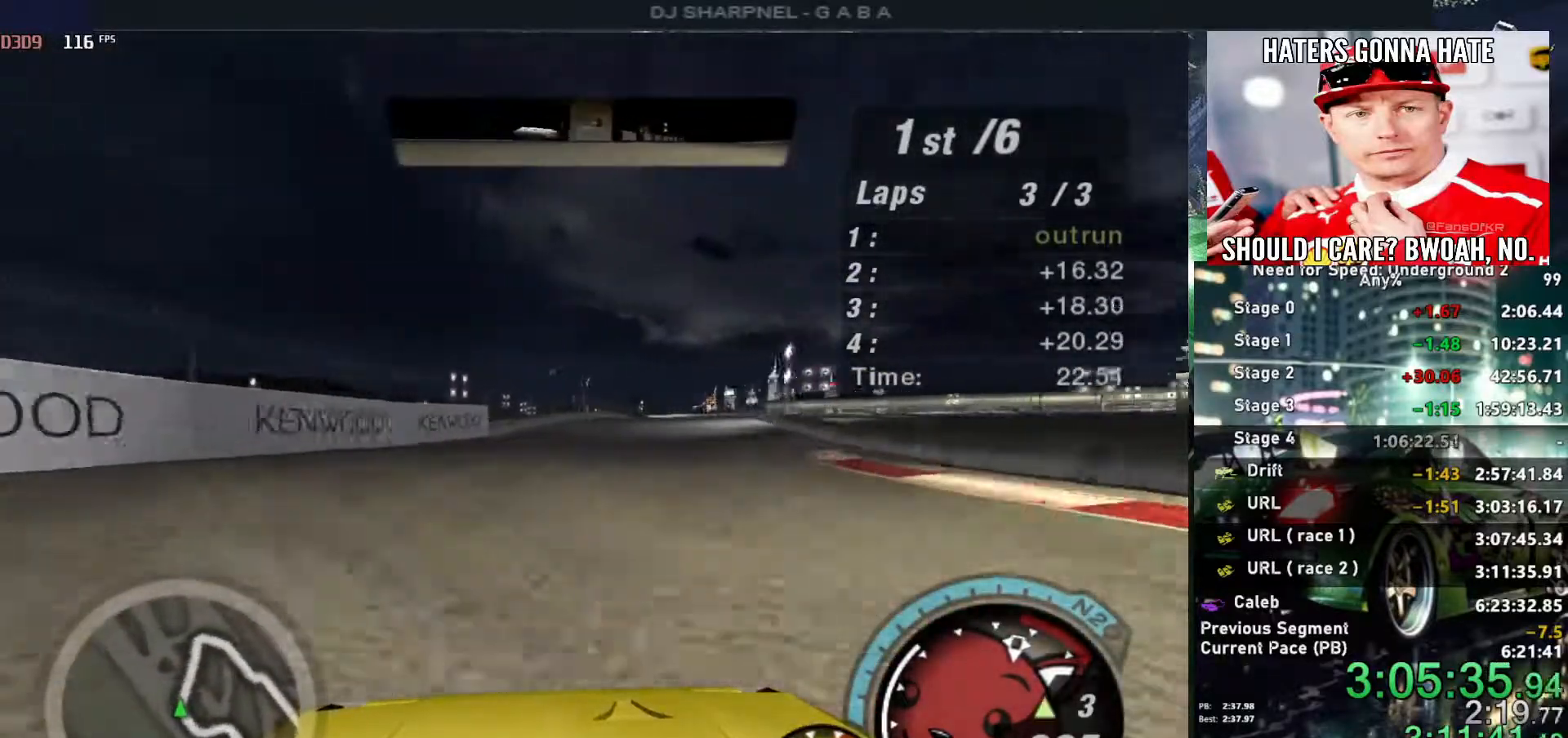
{"keys": ["up"], "events": [[34, "right", "down"], [167, "right", "up"]]}
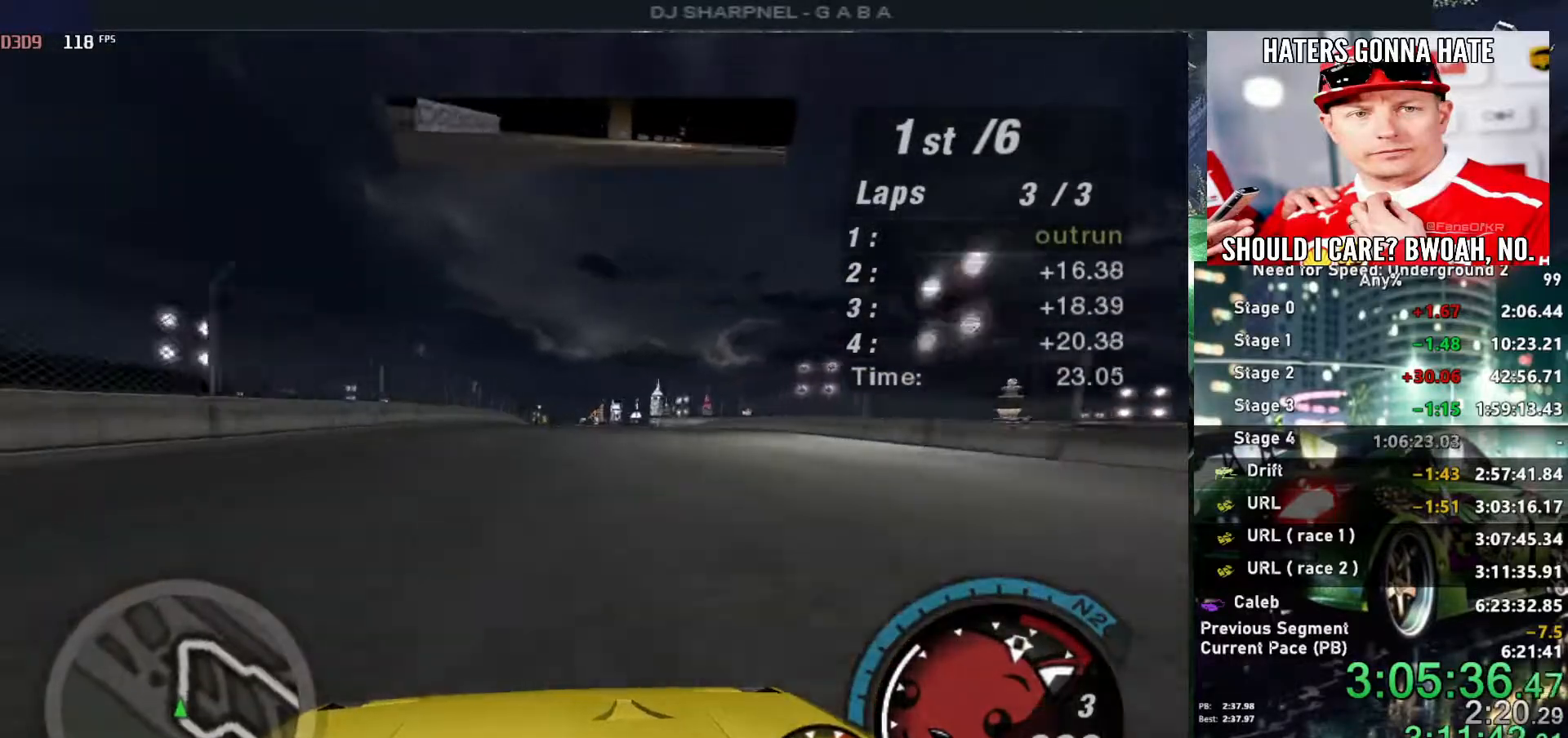
{"keys": ["up"], "events": []}
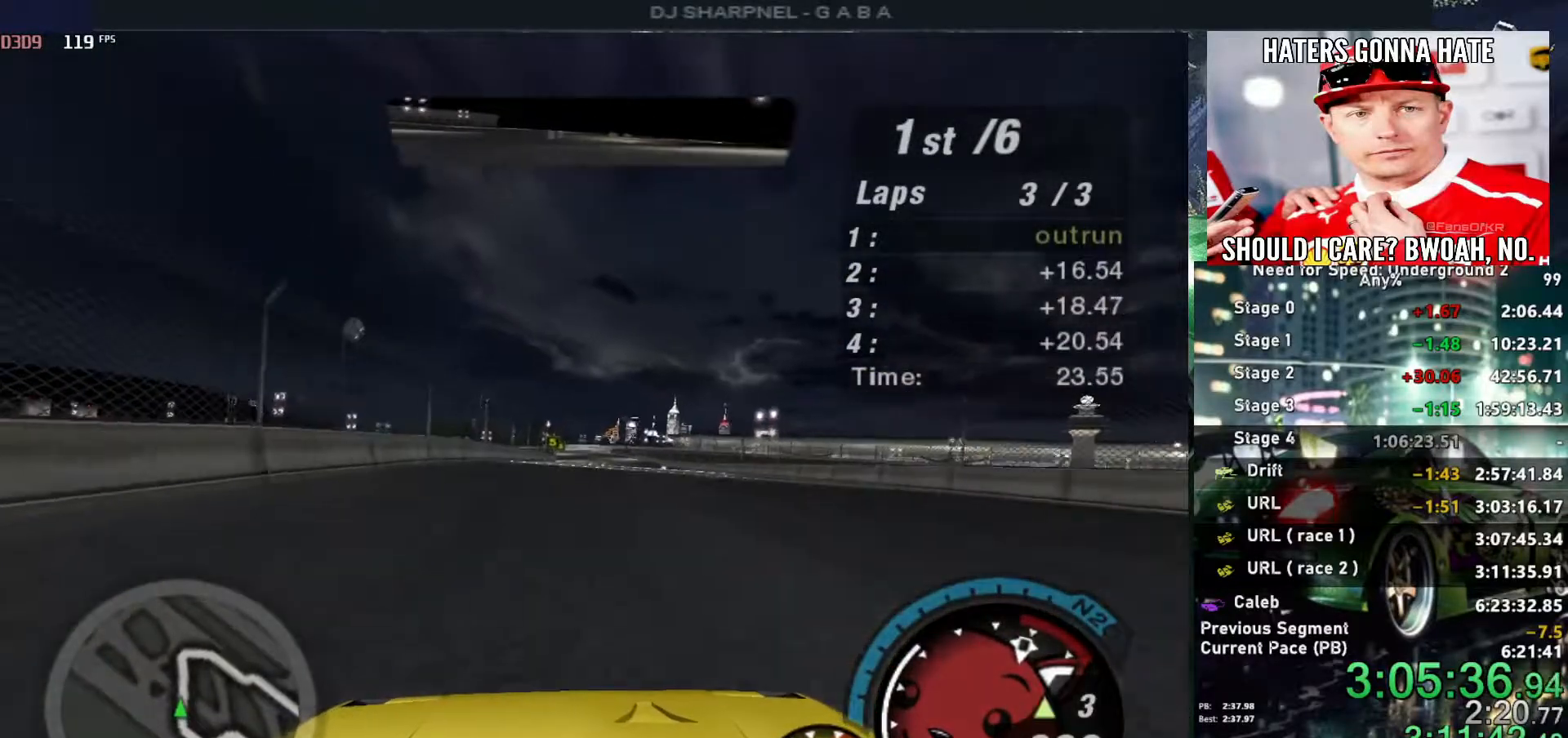
{"keys": ["left", "up"], "events": [[250, "shift", "down"], [334, "shift", "up"], [434, "left", "down"]]}
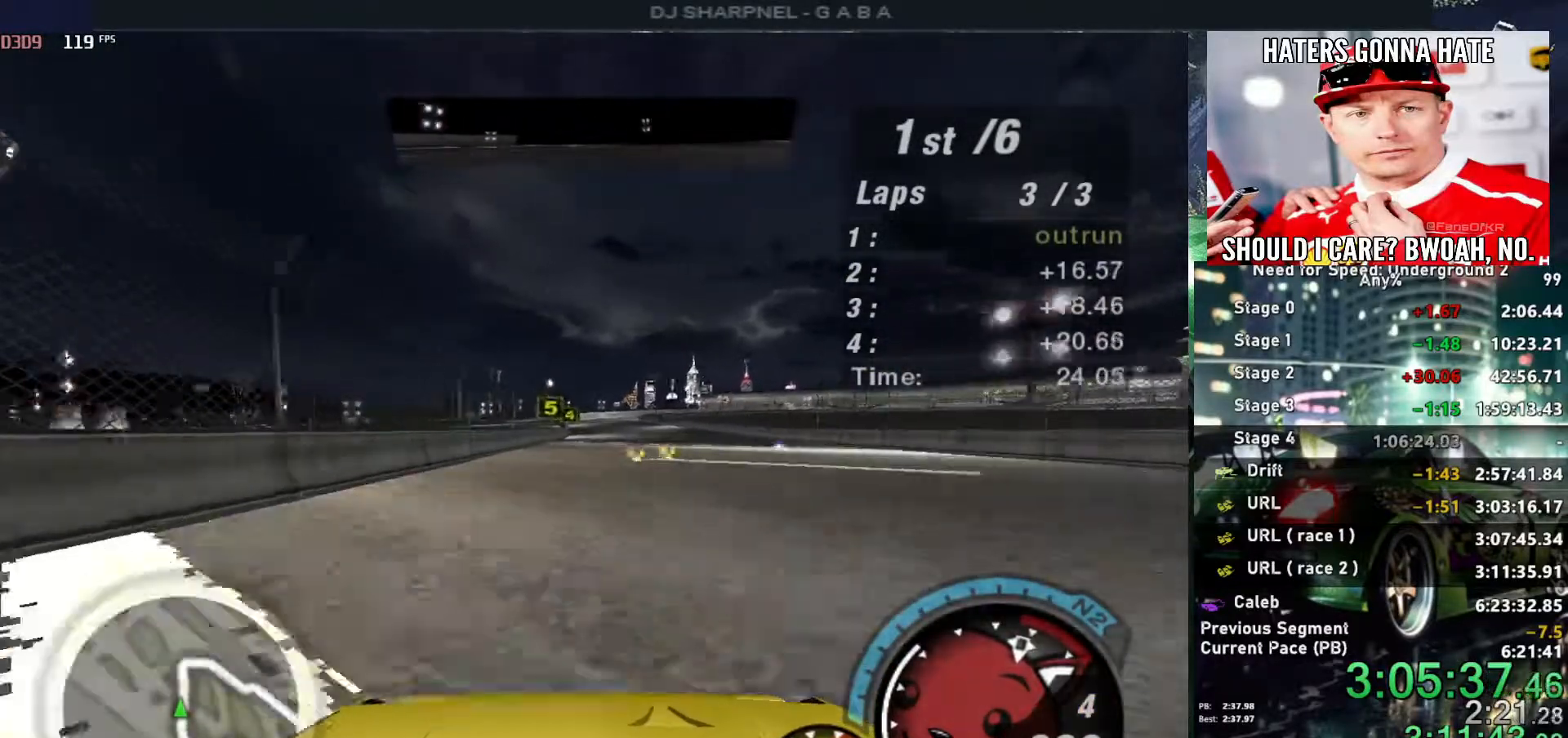
{"keys": ["up"], "events": [[34, "left", "up"], [267, "right", "down"], [350, "right", "up"]]}
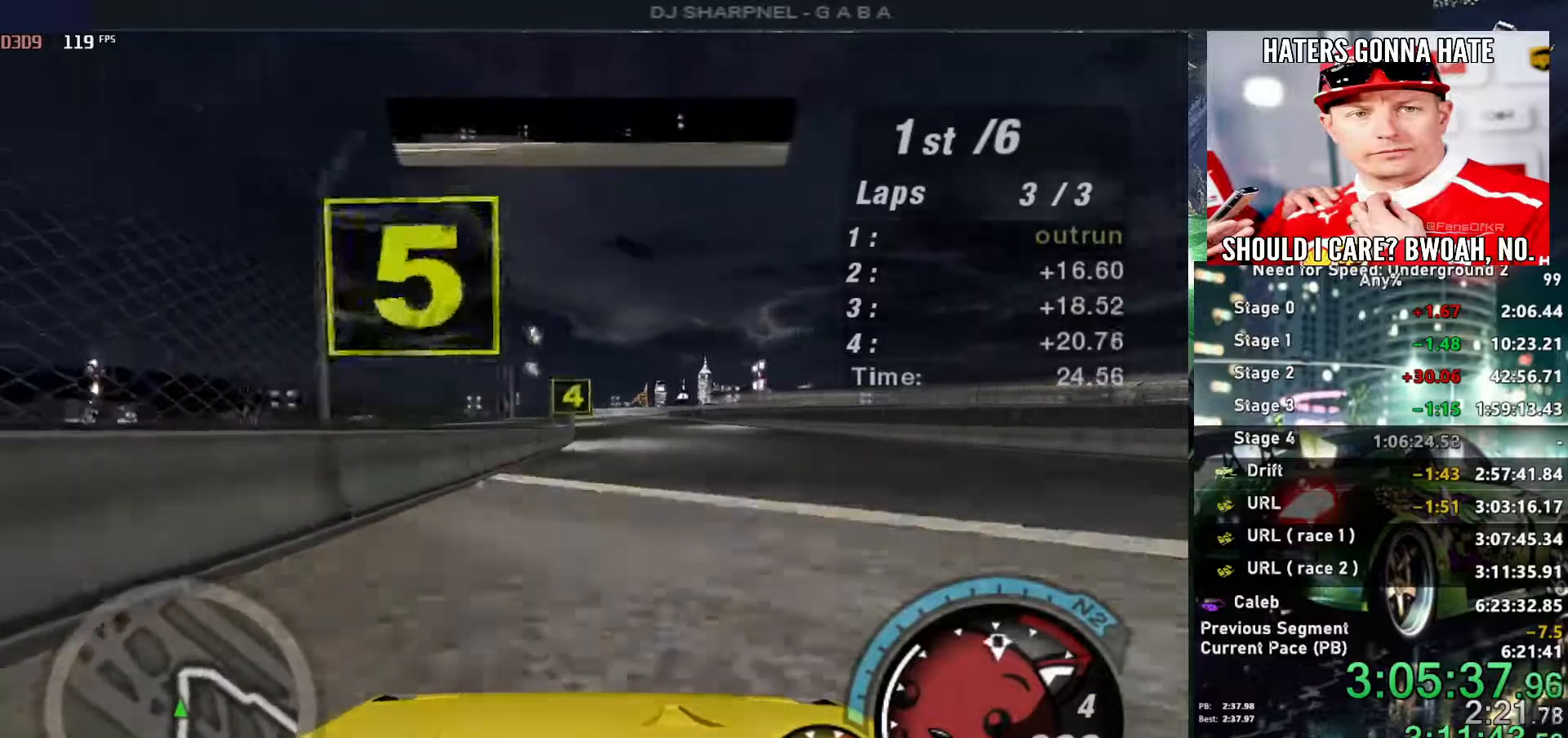
{"keys": ["up"], "events": [[234, "left", "down"], [317, "left", "up"]]}
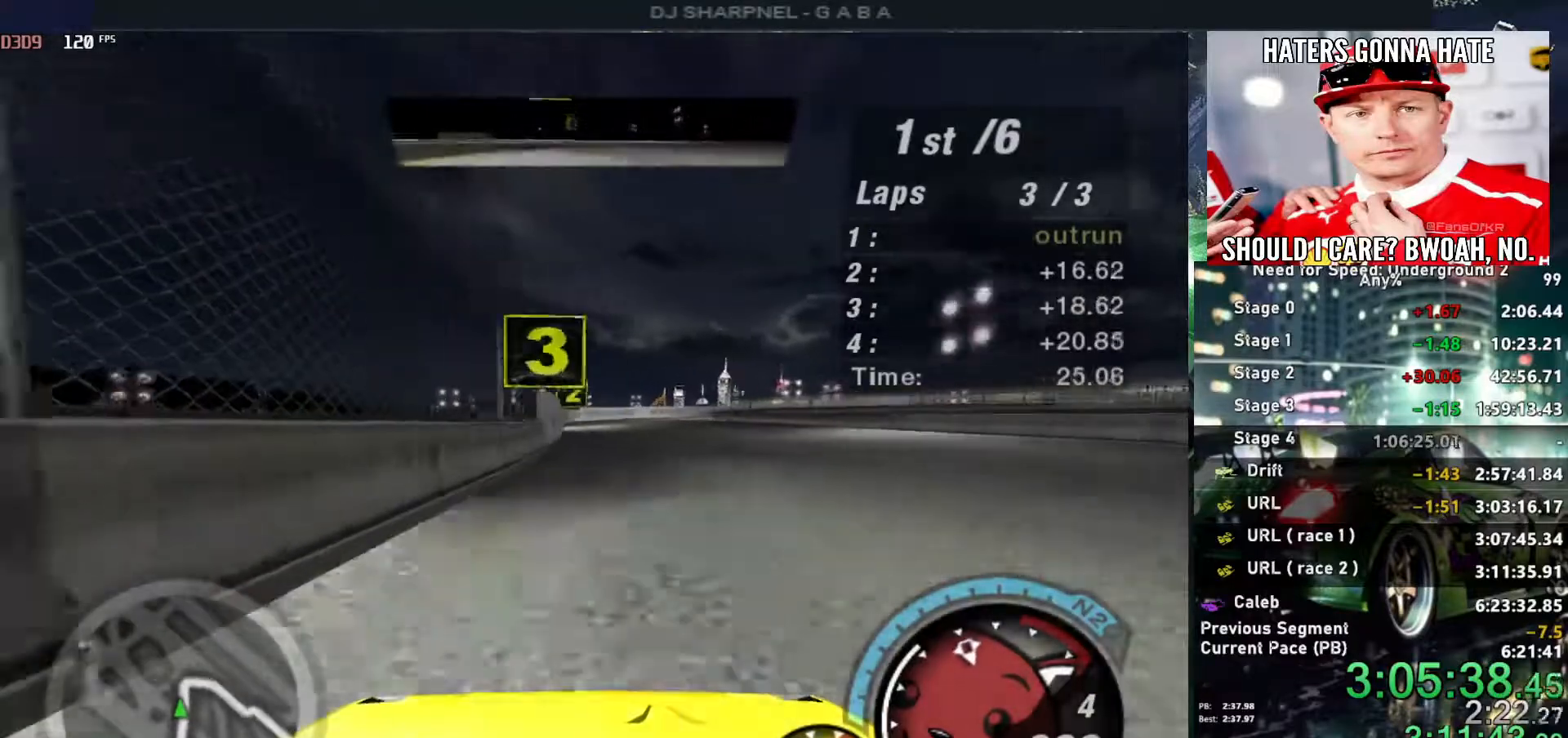
{"keys": ["left", "up"], "events": [[484, "left", "down"]]}
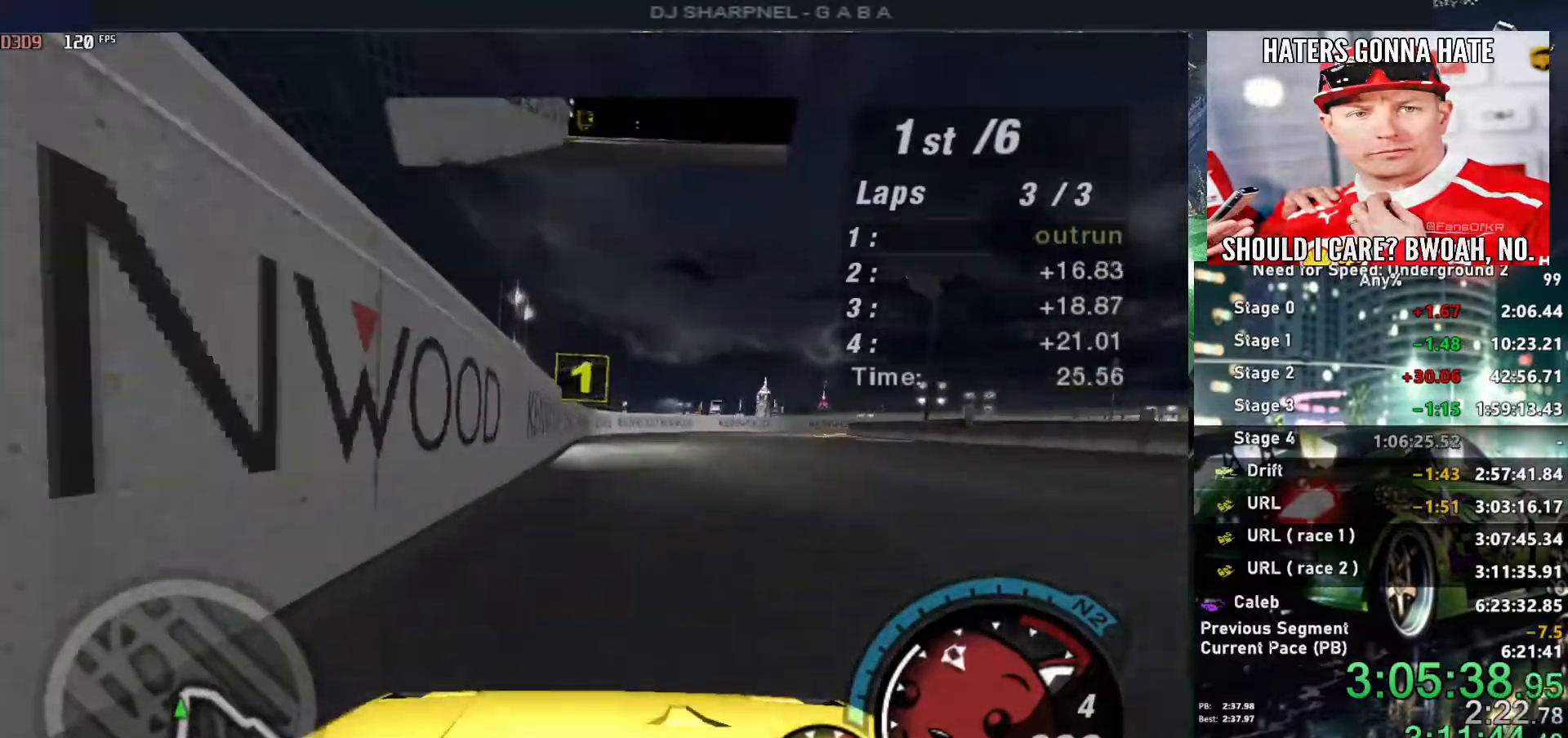
{"keys": ["ctrl", "right", "up"], "events": [[67, "left", "up"], [350, "right", "down"], [450, "ctrl", "down"]]}
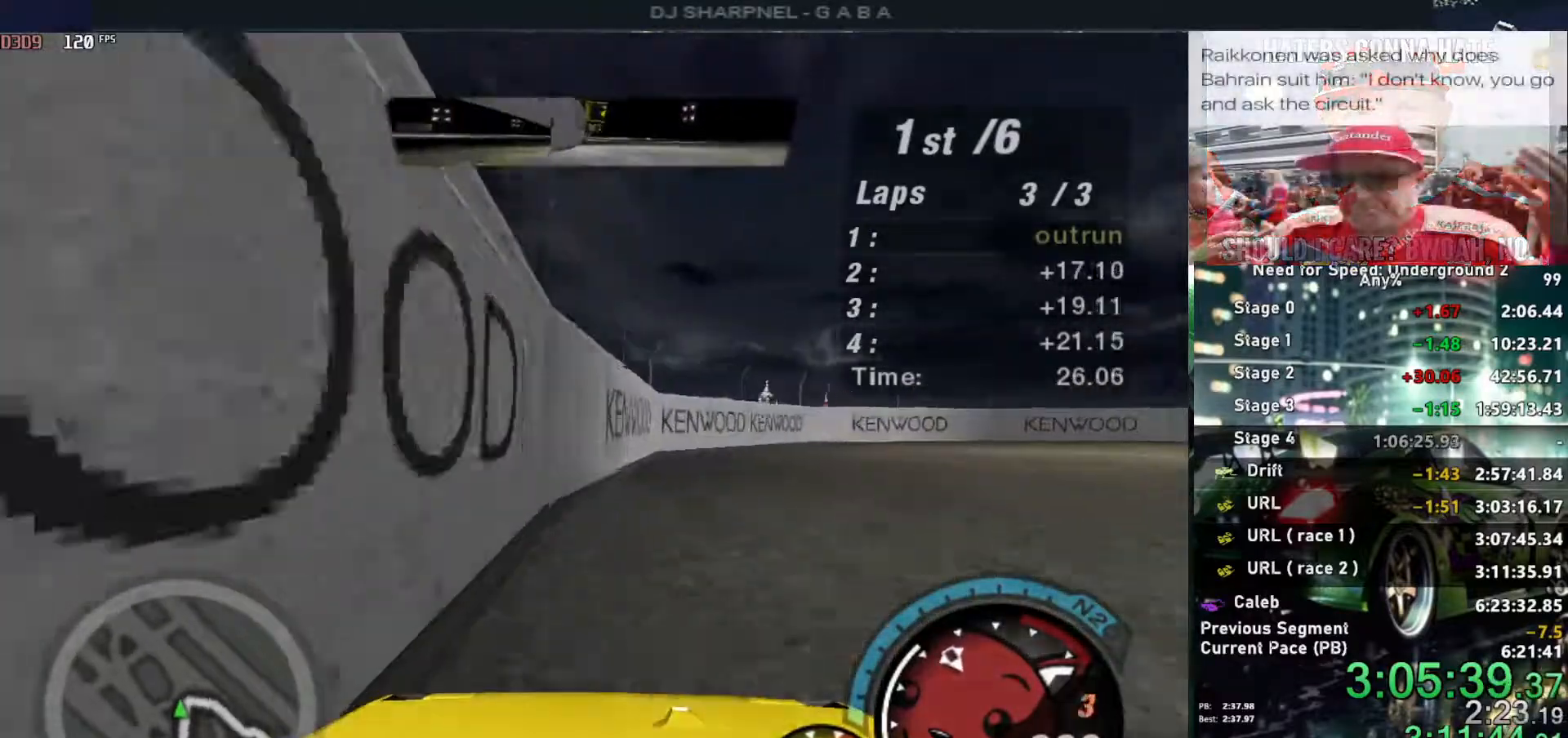
{"keys": ["up"], "events": [[50, "ctrl", "up"], [417, "right", "up"]]}
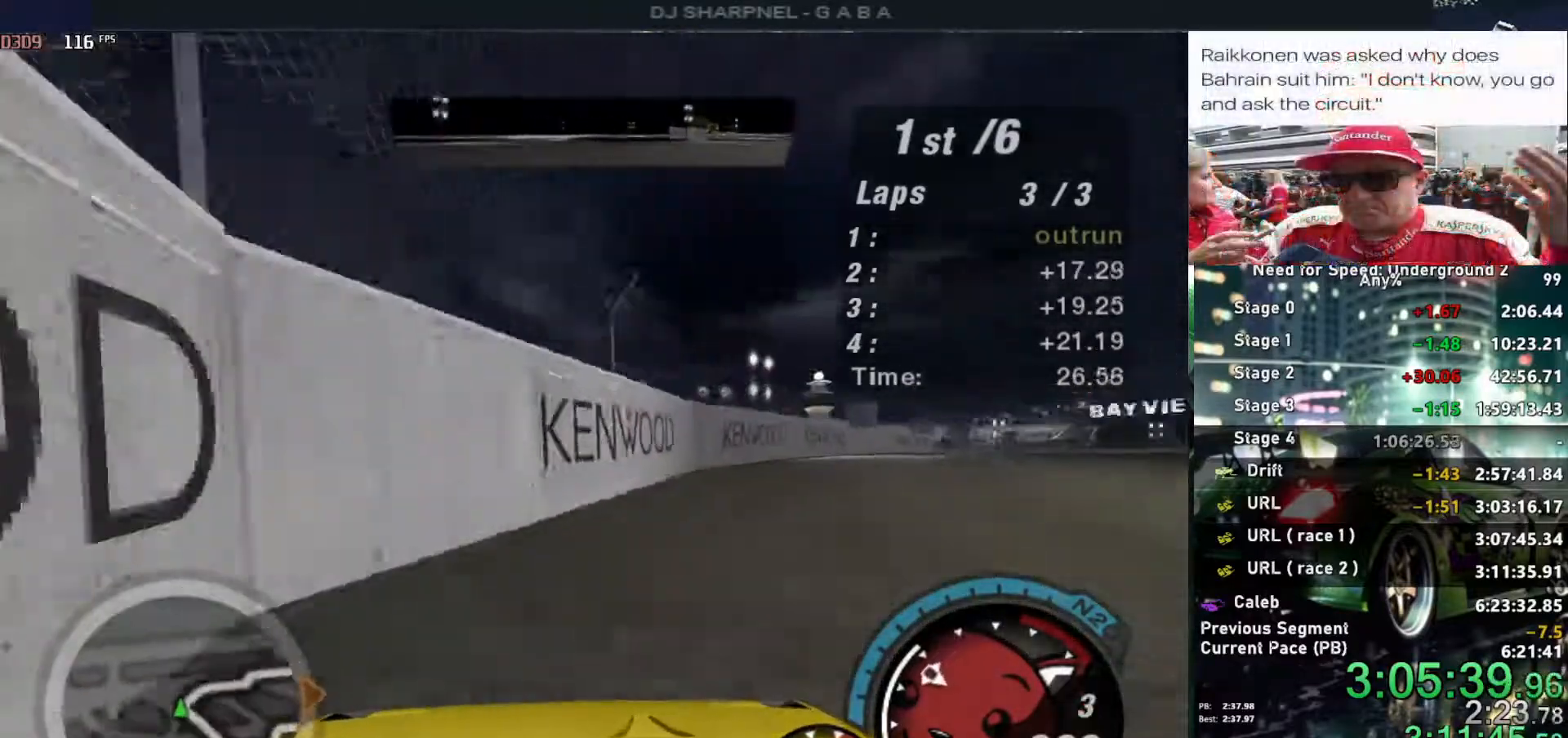
{"keys": ["left", "up"], "events": [[17, "left", "down"], [150, "left", "up"], [384, "left", "down"]]}